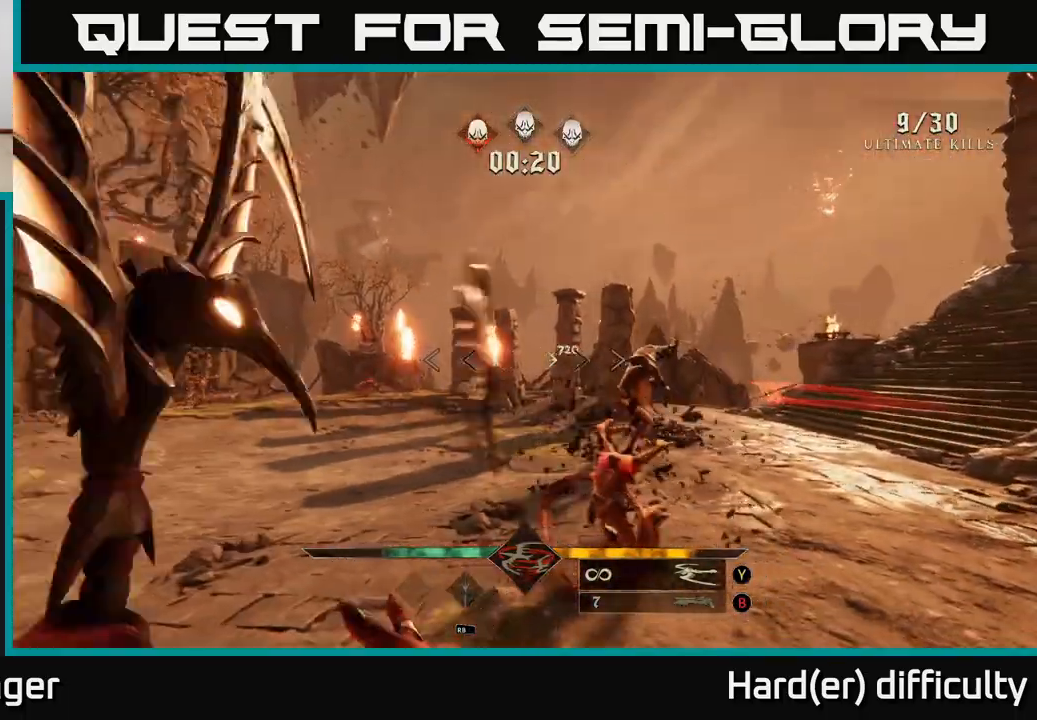
Gameplay with a controller (Xbox layout); each line is a JSON object with the inputs held at the frame after it. "events" lists button and stick changes between this image and that frame as [ms after this image, input, new state], when the widget could be followed in between.
{"buttons": [], "left_stick": "center", "right_stick": "center", "events": [[17, "right_stick", "right"], [83, "R2", "up"], [100, "left_stick", "down-left"], [100, "right_stick", "down-right"], [317, "right_stick", "center"], [350, "left_stick", "down-right"], [433, "left_stick", "center"]]}
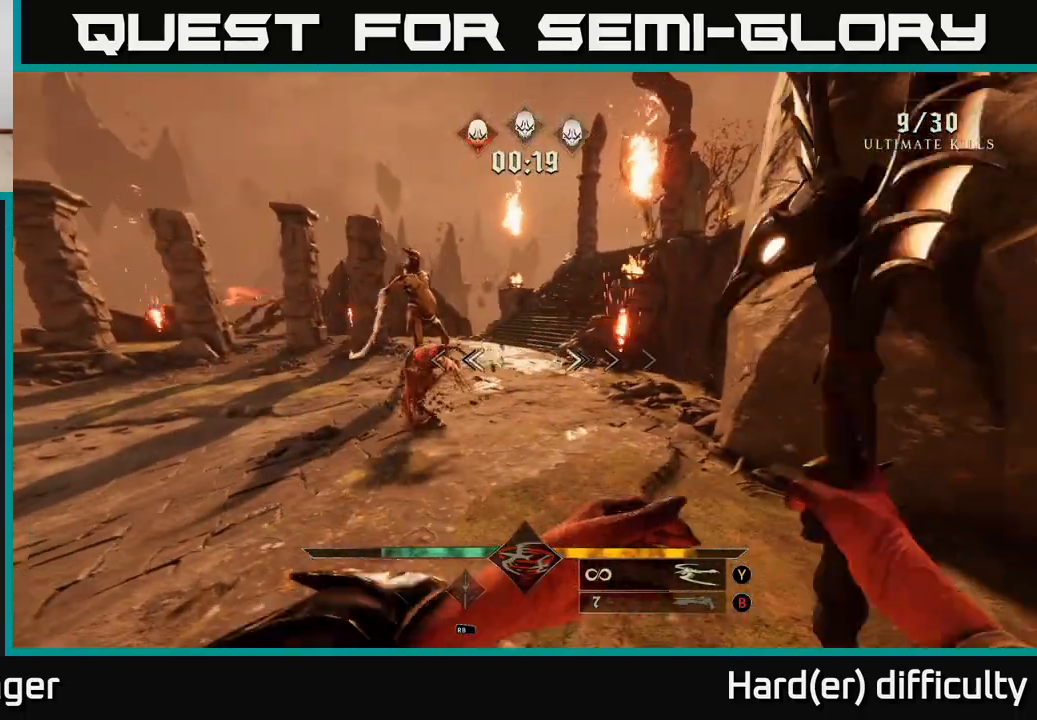
{"buttons": [], "left_stick": "center", "right_stick": "center", "events": [[100, "left_stick", "down-left"], [100, "right_stick", "left"], [167, "right_stick", "center"], [217, "left_stick", "center"], [333, "R2", "down"], [333, "right_stick", "up-left"], [450, "R2", "up"], [450, "right_stick", "center"]]}
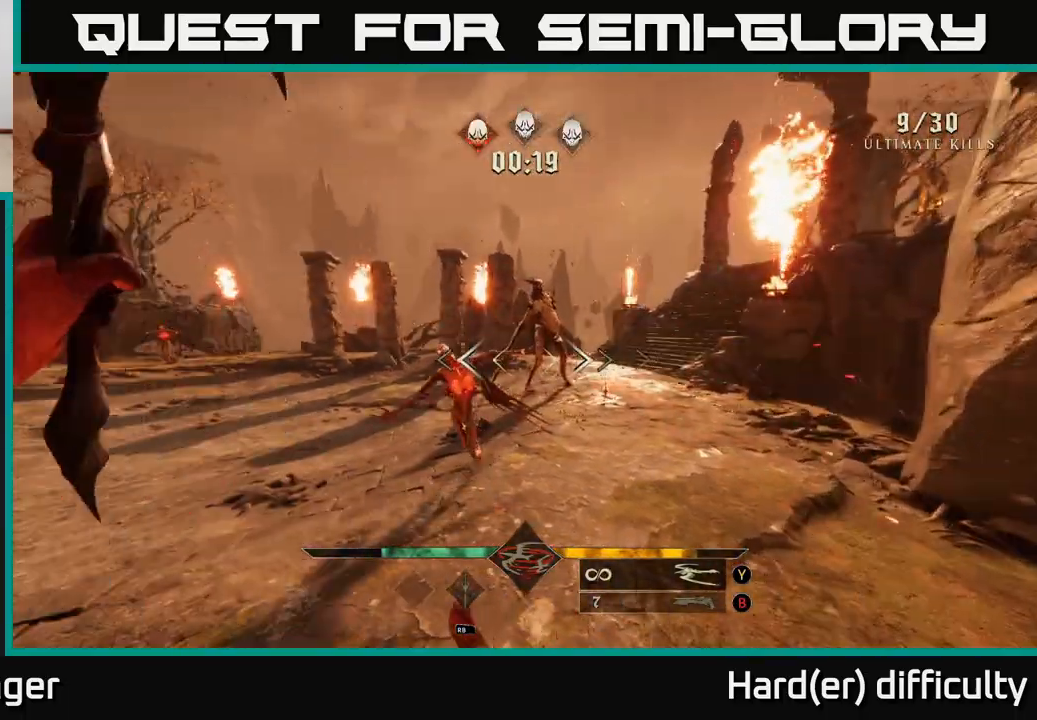
{"buttons": [], "left_stick": "left", "right_stick": "right", "events": [[117, "left_stick", "down-left"], [133, "right_stick", "down"], [183, "right_stick", "down-left"], [267, "R2", "down"], [283, "left_stick", "center"], [283, "right_stick", "center"], [350, "R2", "up"], [433, "left_stick", "left"], [467, "right_stick", "right"]]}
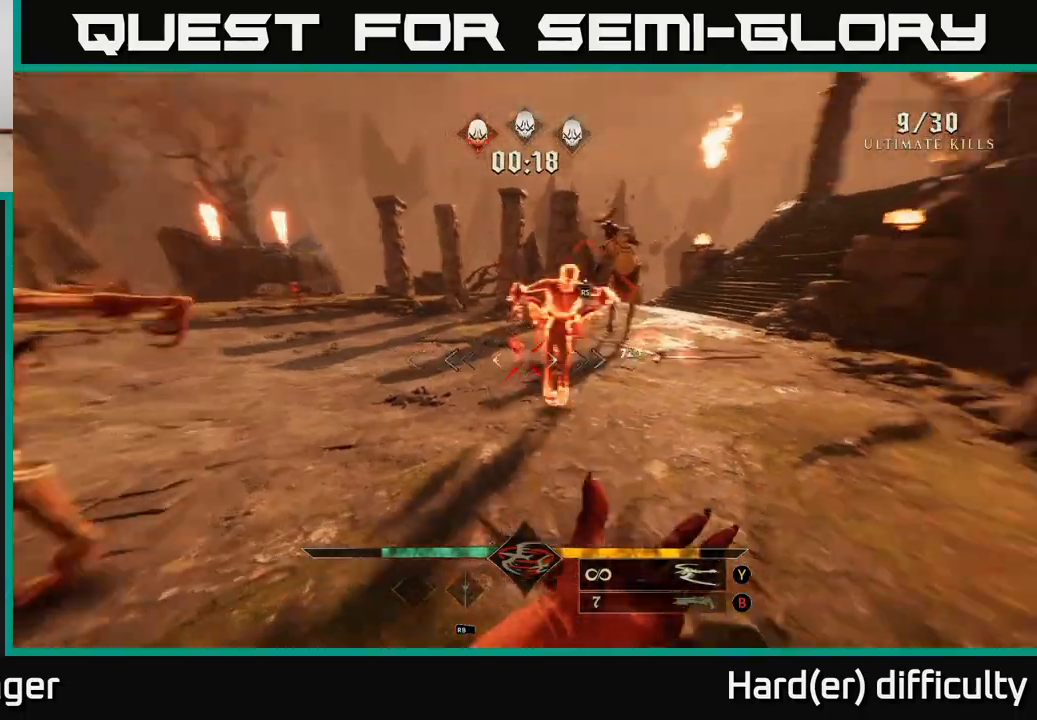
{"buttons": [], "left_stick": "center", "right_stick": "center", "events": [[50, "left_stick", "center"], [83, "right_stick", "center"], [283, "left_stick", "down"], [300, "right_stick", "up"], [433, "right_stick", "center"], [467, "left_stick", "center"]]}
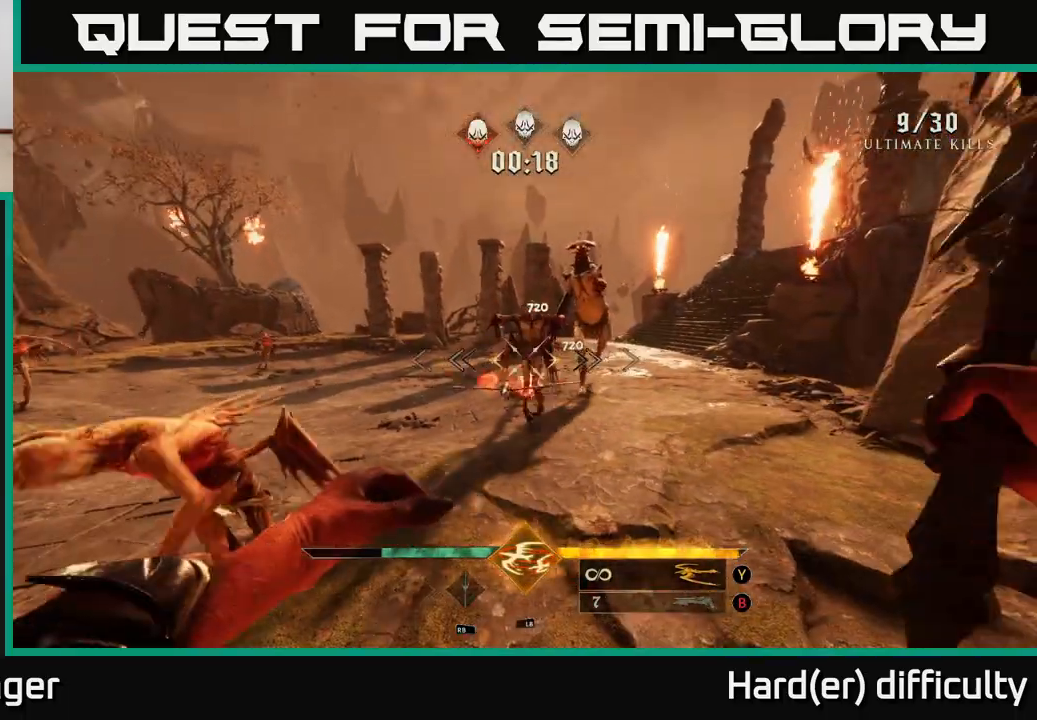
{"buttons": [], "left_stick": "left", "right_stick": "right", "events": [[117, "R2", "down"], [117, "left_stick", "down-left"], [183, "R2", "up"], [233, "right_stick", "down-left"], [350, "left_stick", "center"], [350, "right_stick", "center"], [483, "left_stick", "left"], [483, "right_stick", "right"]]}
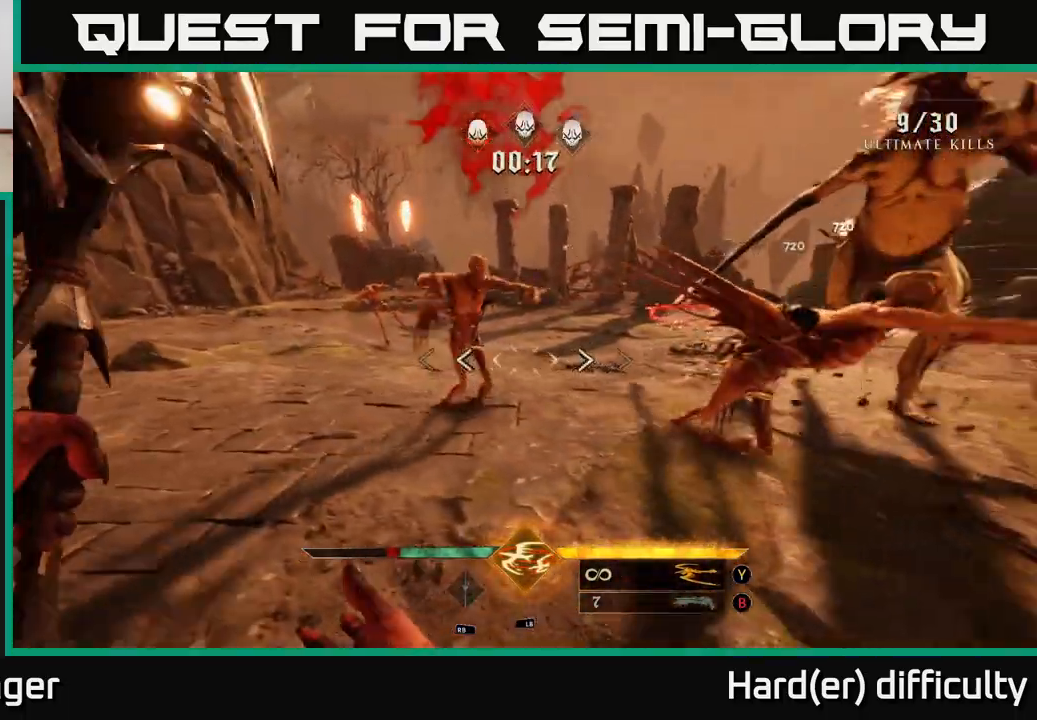
{"buttons": [], "left_stick": "up-left", "right_stick": "right", "events": [[17, "left_stick", "up-left"], [133, "L1", "down"], [133, "right_stick", "up-right"], [167, "R3", "down"], [233, "R3", "up"], [250, "right_stick", "center"], [267, "left_stick", "up"], [300, "L1", "up"], [500, "left_stick", "up-left"], [500, "right_stick", "right"]]}
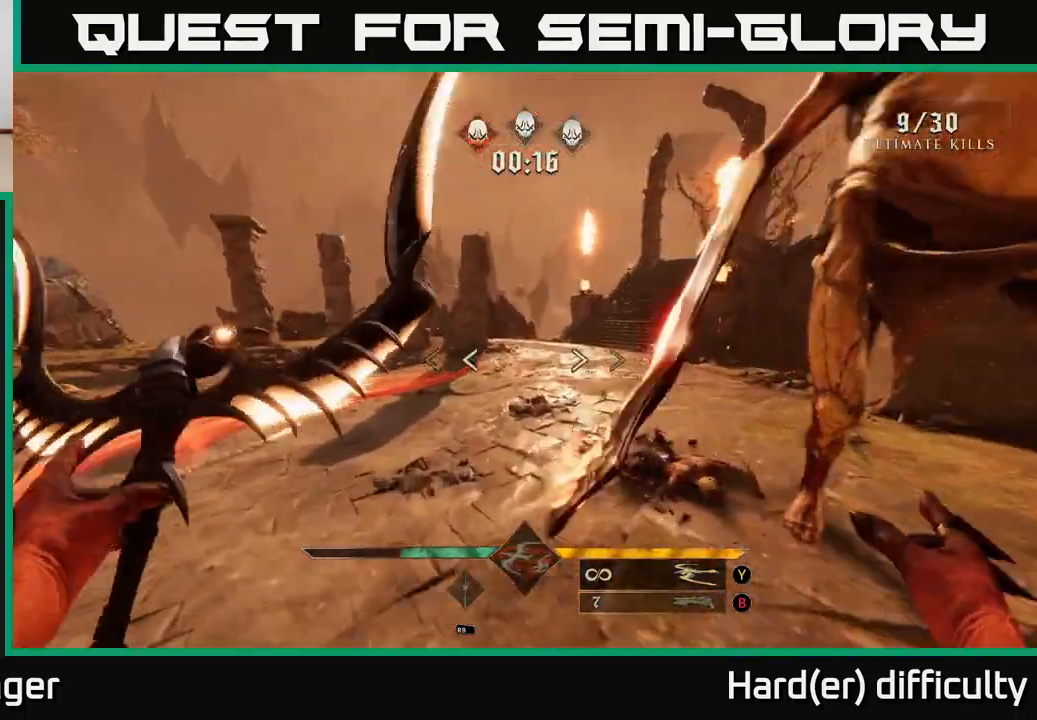
{"buttons": [], "left_stick": "left", "right_stick": "right", "events": [[250, "left_stick", "left"], [350, "left_stick", "down-left"], [483, "left_stick", "left"]]}
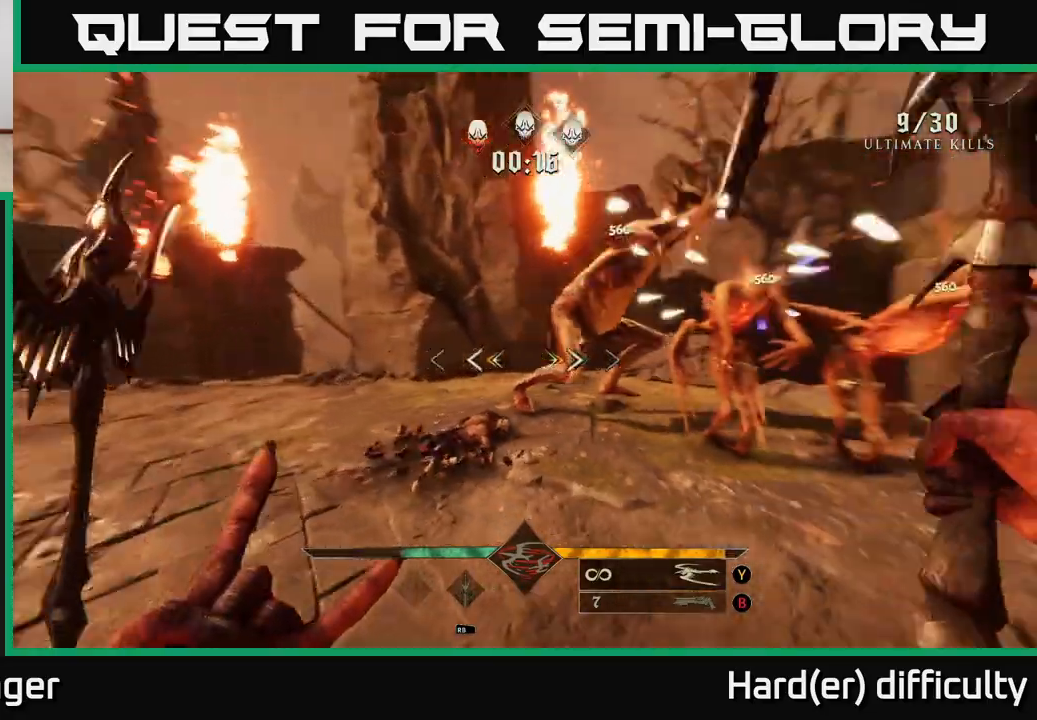
{"buttons": ["R2"], "left_stick": "down-left", "right_stick": "center", "events": [[83, "right_stick", "center"], [200, "left_stick", "up-right"], [250, "left_stick", "right"], [317, "right_stick", "up-right"], [400, "left_stick", "down-left"], [433, "R2", "down"], [483, "right_stick", "center"]]}
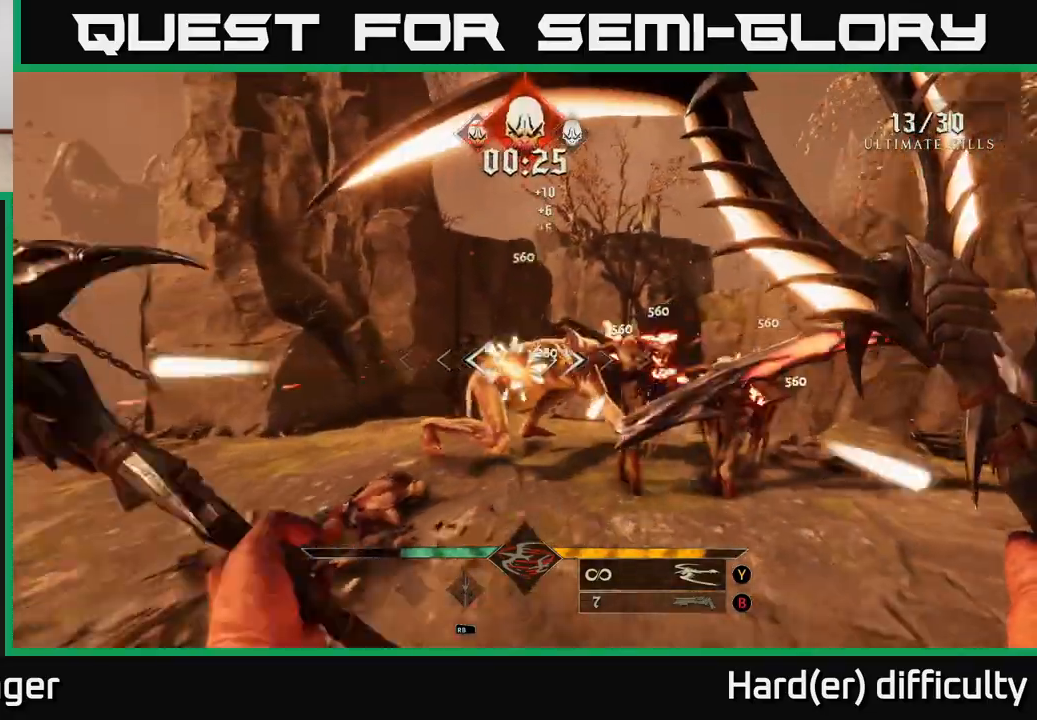
{"buttons": [], "left_stick": "center", "right_stick": "center", "events": [[50, "R2", "up"], [100, "left_stick", "center"], [167, "right_stick", "right"], [250, "R2", "down"], [283, "left_stick", "down-left"], [283, "right_stick", "center"], [333, "R2", "up"], [483, "left_stick", "center"]]}
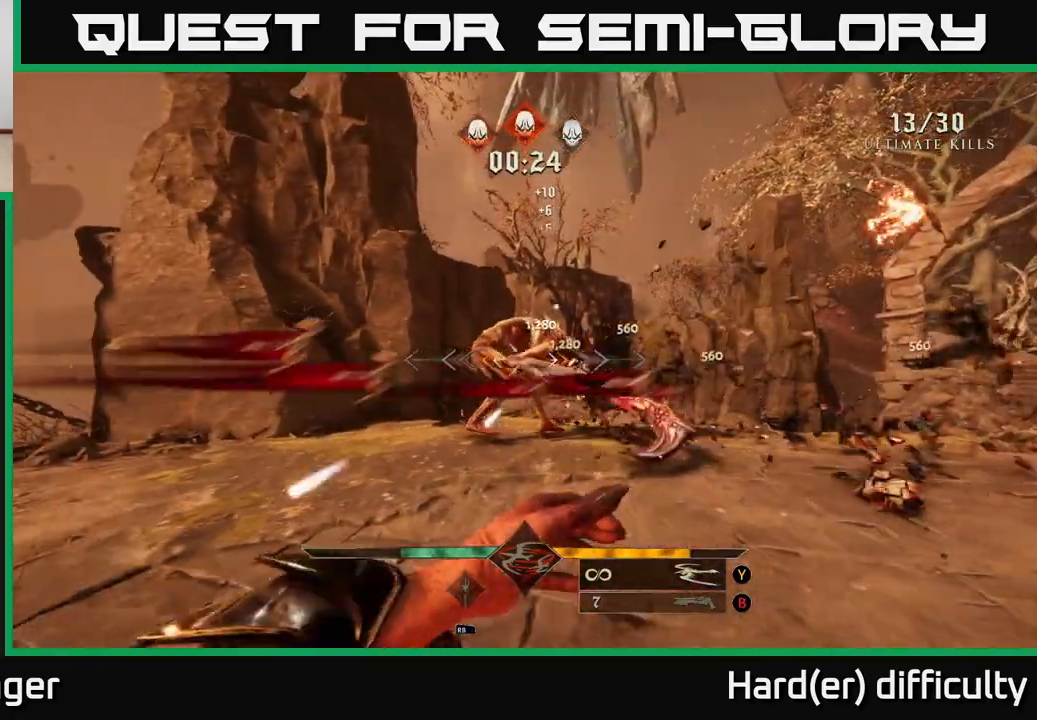
{"buttons": [], "left_stick": "center", "right_stick": "up", "events": [[167, "B", "down"], [183, "left_stick", "up"], [250, "B", "up"], [350, "left_stick", "up-right"], [450, "left_stick", "center"], [450, "right_stick", "up"]]}
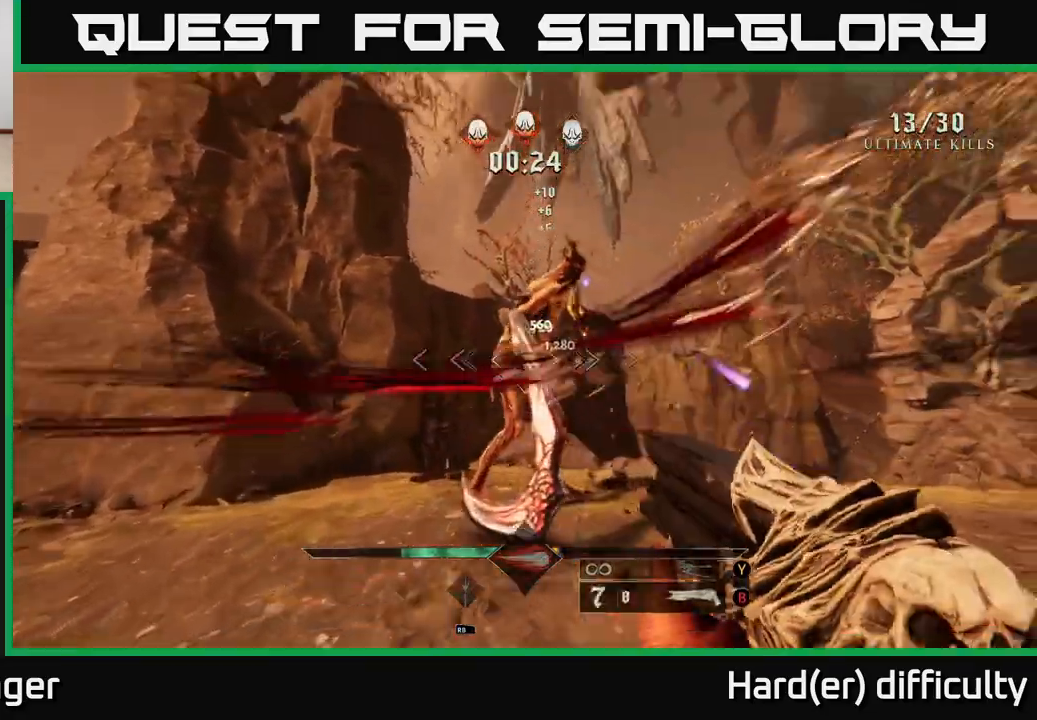
{"buttons": [], "left_stick": "center", "right_stick": "center", "events": [[33, "left_stick", "down"], [83, "right_stick", "center"], [117, "R2", "down"], [217, "left_stick", "center"], [250, "R2", "up"], [300, "right_stick", "up"], [367, "left_stick", "up"], [417, "right_stick", "center"], [500, "left_stick", "center"]]}
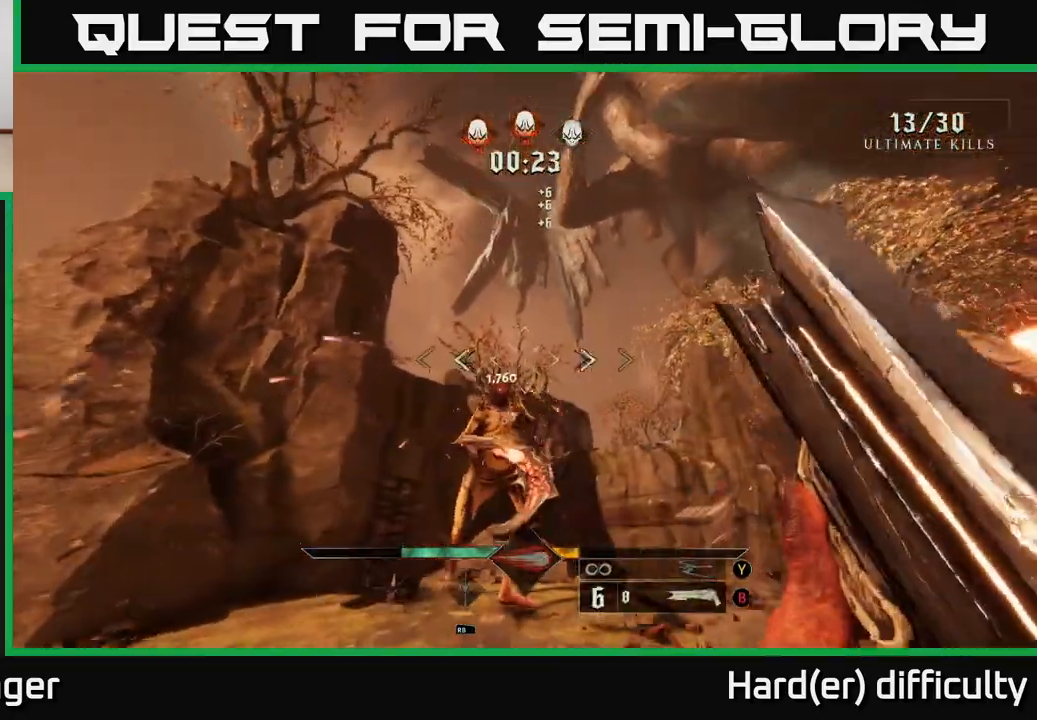
{"buttons": [], "left_stick": "center", "right_stick": "center", "events": [[183, "left_stick", "up"], [317, "left_stick", "center"], [367, "right_stick", "down"], [467, "right_stick", "center"]]}
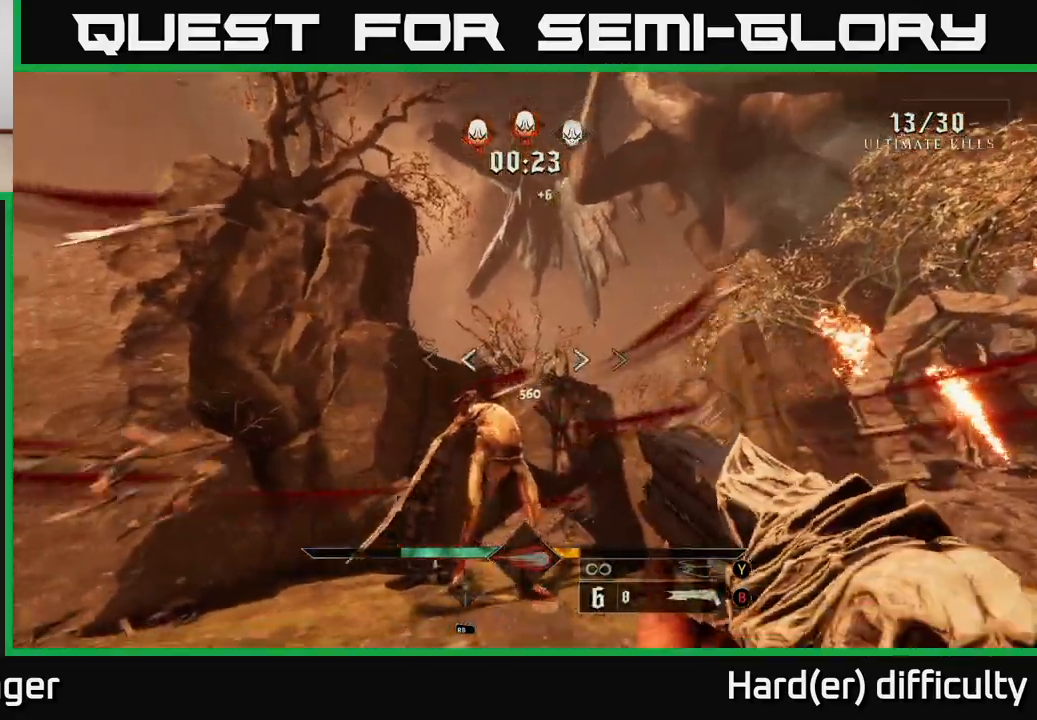
{"buttons": [], "left_stick": "up", "right_stick": "center", "events": [[17, "R2", "down"], [17, "left_stick", "up"], [100, "R2", "up"], [133, "left_stick", "center"], [233, "right_stick", "down"], [350, "right_stick", "center"], [400, "left_stick", "up"]]}
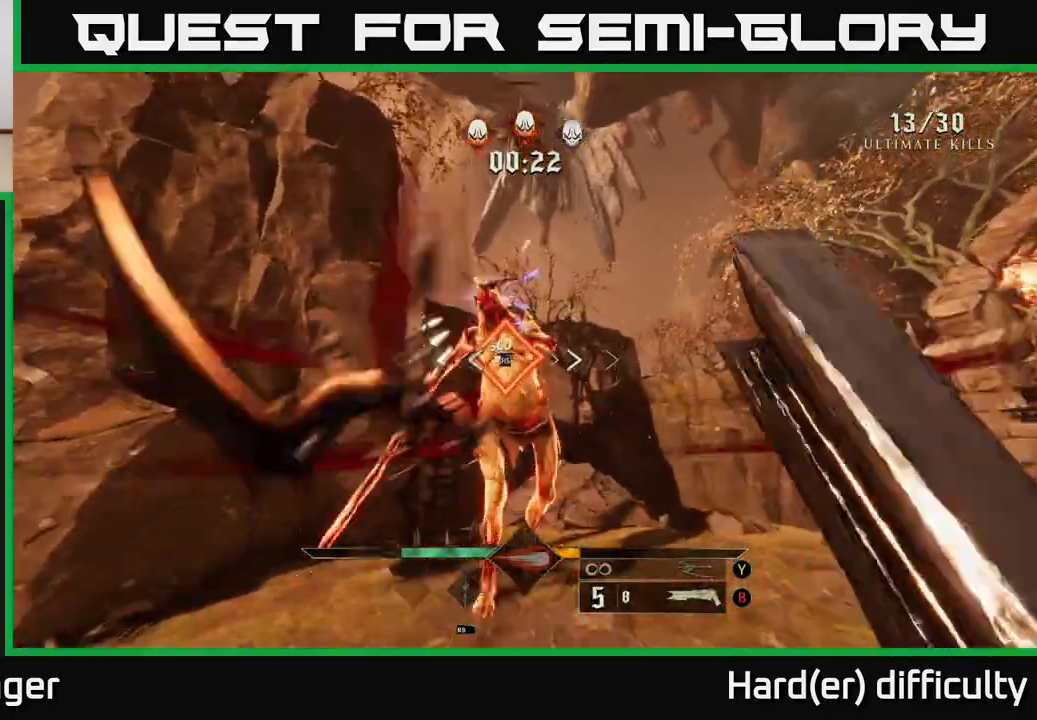
{"buttons": [], "left_stick": "center", "right_stick": "down", "events": [[33, "left_stick", "center"], [67, "right_stick", "up"], [117, "right_stick", "center"], [183, "left_stick", "up-right"], [283, "left_stick", "down-right"], [383, "left_stick", "center"], [383, "right_stick", "down"]]}
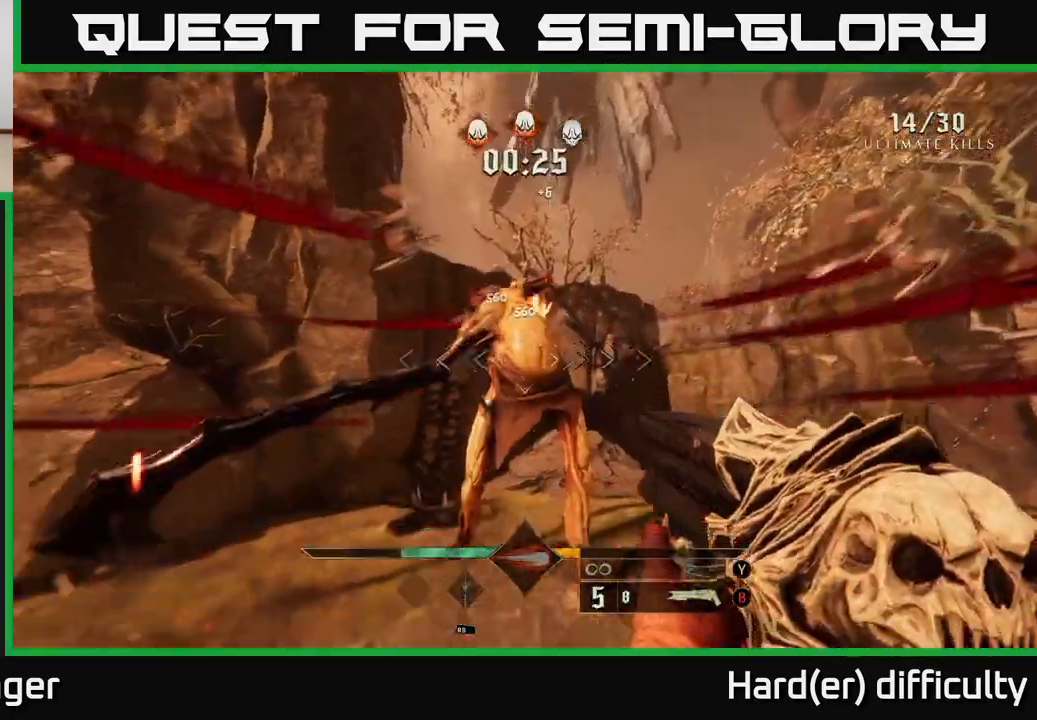
{"buttons": [], "left_stick": "up-right", "right_stick": "right", "events": [[133, "left_stick", "down-left"], [250, "right_stick", "right"], [283, "left_stick", "down-right"], [350, "left_stick", "right"], [450, "left_stick", "up-right"]]}
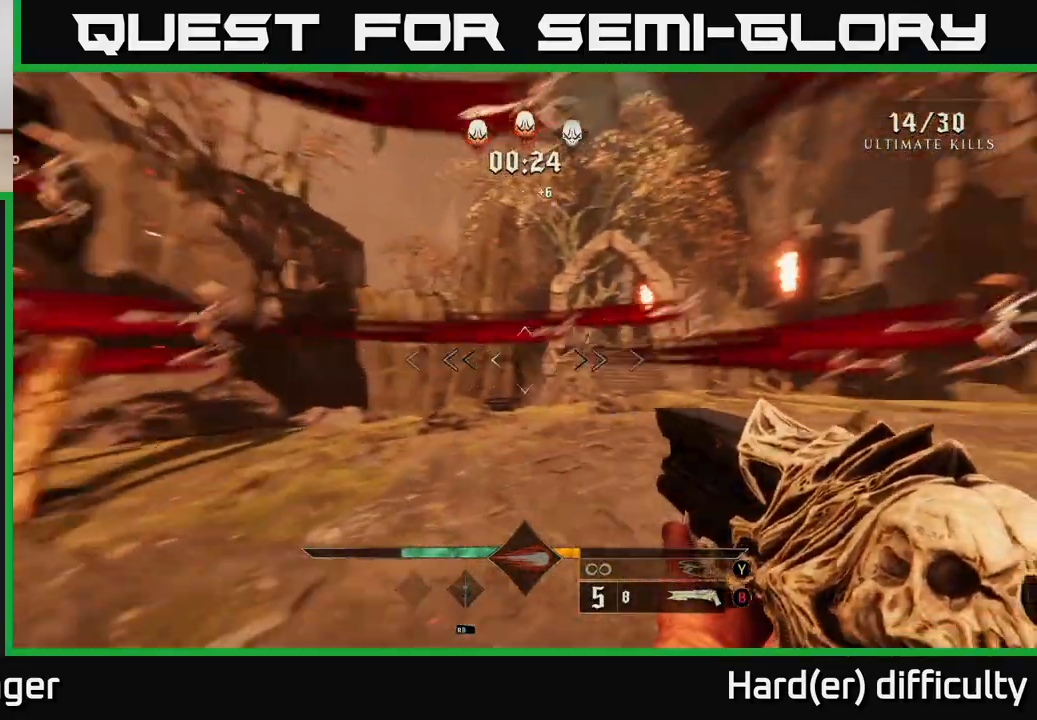
{"buttons": [], "left_stick": "up", "right_stick": "up-left", "events": [[50, "right_stick", "up-right"], [150, "L2", "down"], [167, "right_stick", "center"], [300, "left_stick", "up"], [333, "L2", "up"], [467, "right_stick", "up-left"]]}
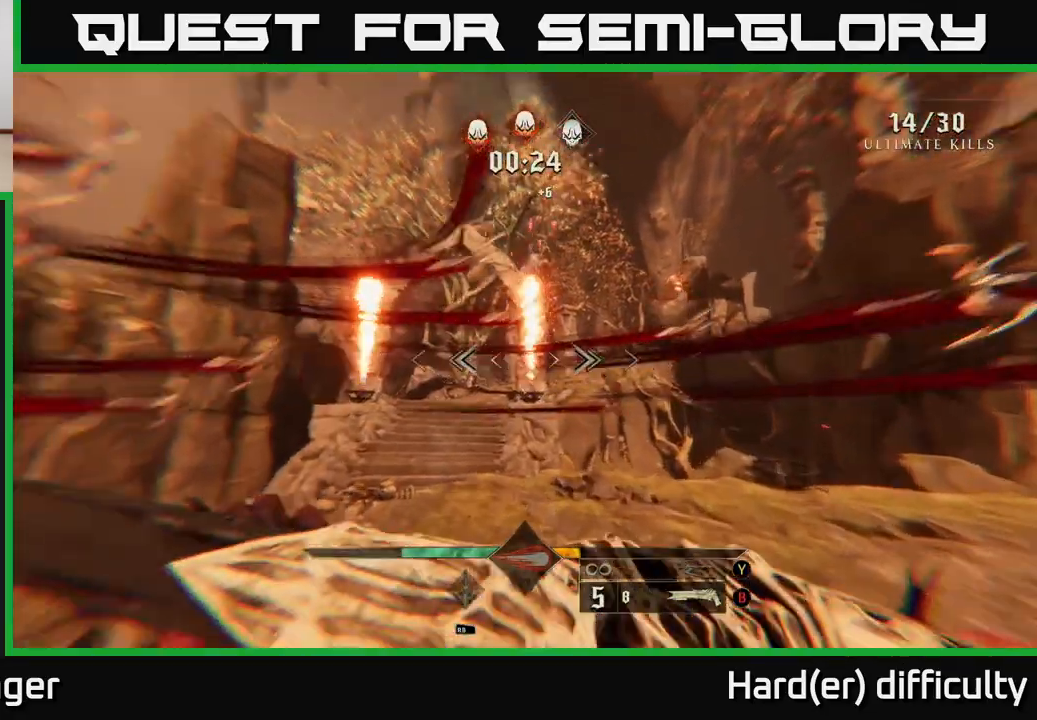
{"buttons": ["L2"], "left_stick": "up", "right_stick": "center", "events": [[83, "right_stick", "center"], [100, "R2", "down"], [217, "R2", "up"], [250, "left_stick", "up-left"], [367, "right_stick", "down"], [417, "left_stick", "up"], [483, "L2", "down"], [500, "right_stick", "center"]]}
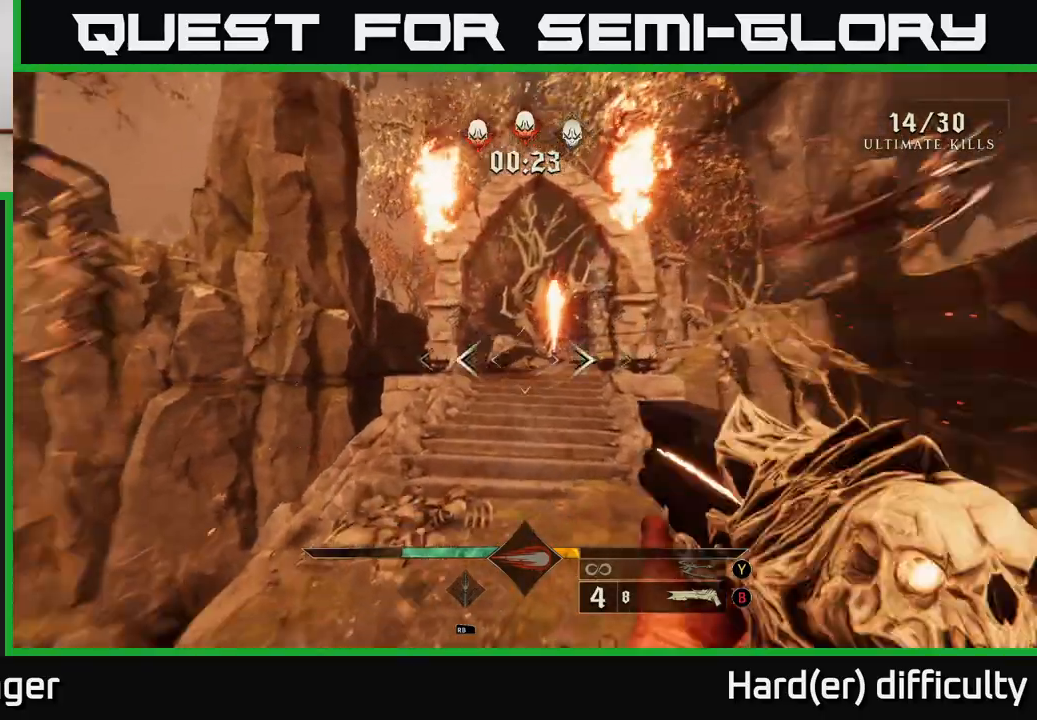
{"buttons": [], "left_stick": "right", "right_stick": "right", "events": [[167, "L2", "up"], [167, "left_stick", "down-right"], [167, "right_stick", "right"], [500, "left_stick", "right"]]}
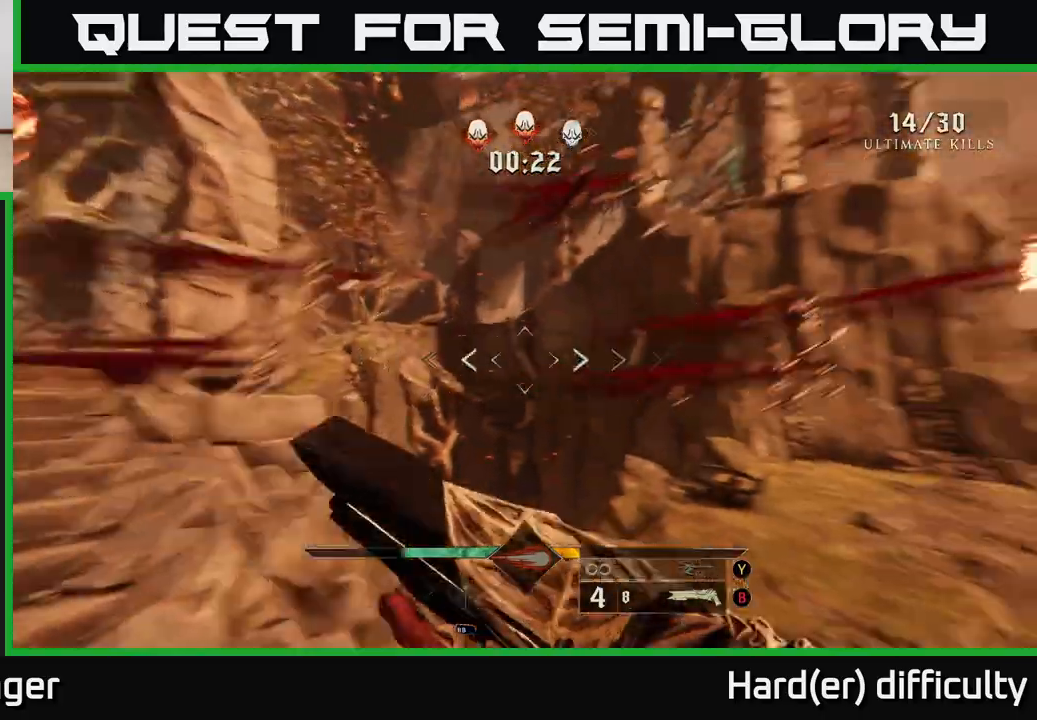
{"buttons": [], "left_stick": "up", "right_stick": "center", "events": [[267, "left_stick", "up-right"], [350, "L2", "down"], [350, "right_stick", "center"], [383, "left_stick", "up"], [500, "L2", "up"]]}
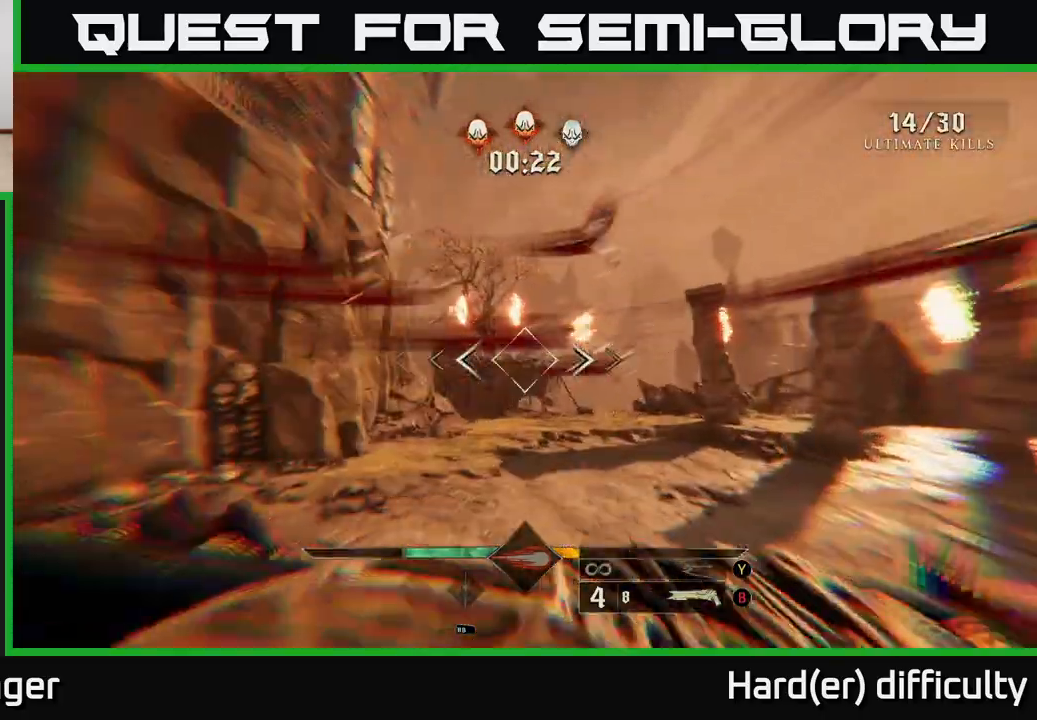
{"buttons": [], "left_stick": "up-right", "right_stick": "center", "events": [[167, "right_stick", "up-left"], [233, "right_stick", "center"], [300, "left_stick", "up-right"]]}
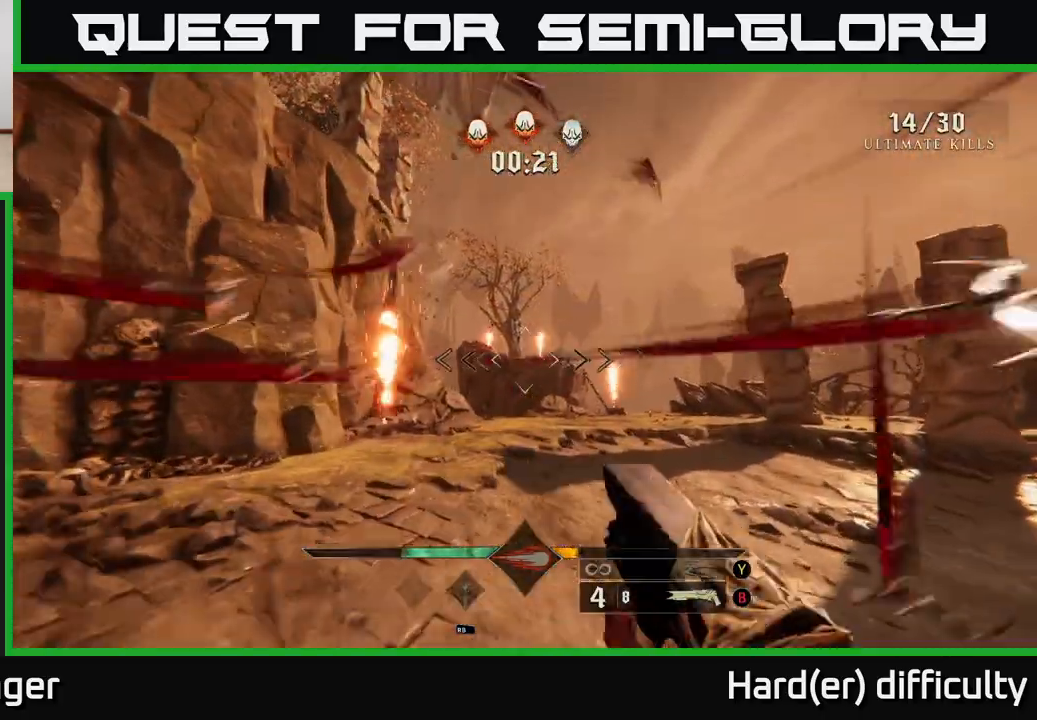
{"buttons": [], "left_stick": "up-right", "right_stick": "center", "events": [[50, "left_stick", "up"], [200, "left_stick", "up-right"], [350, "X", "down"], [417, "X", "up"]]}
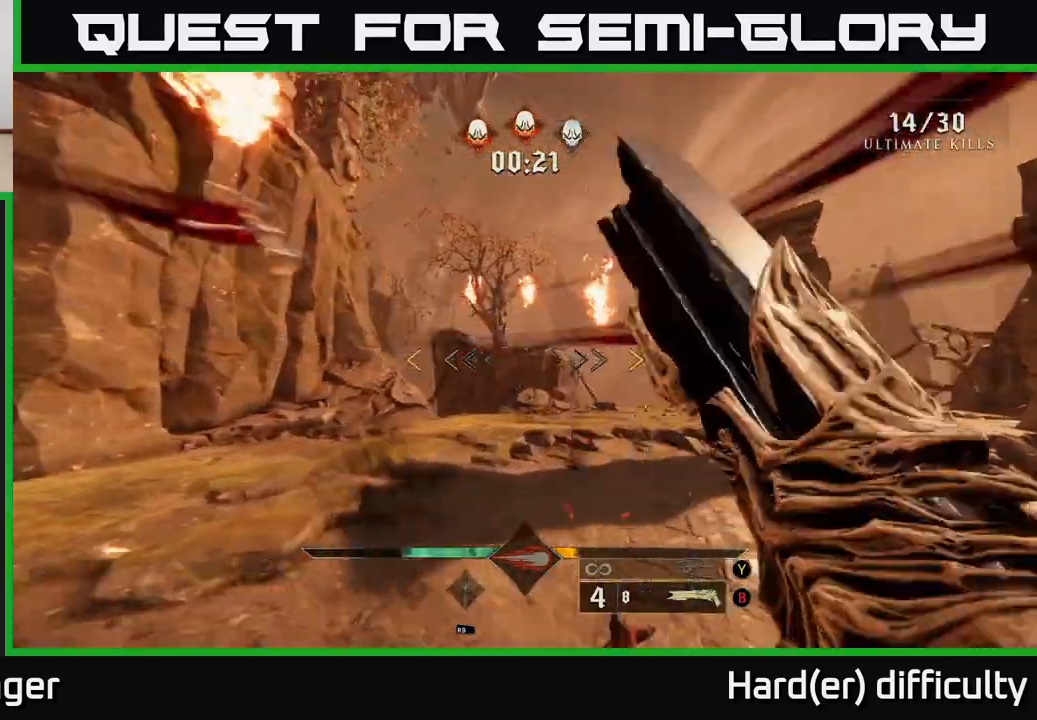
{"buttons": [], "left_stick": "right", "right_stick": "right", "events": [[317, "right_stick", "right"], [383, "left_stick", "right"]]}
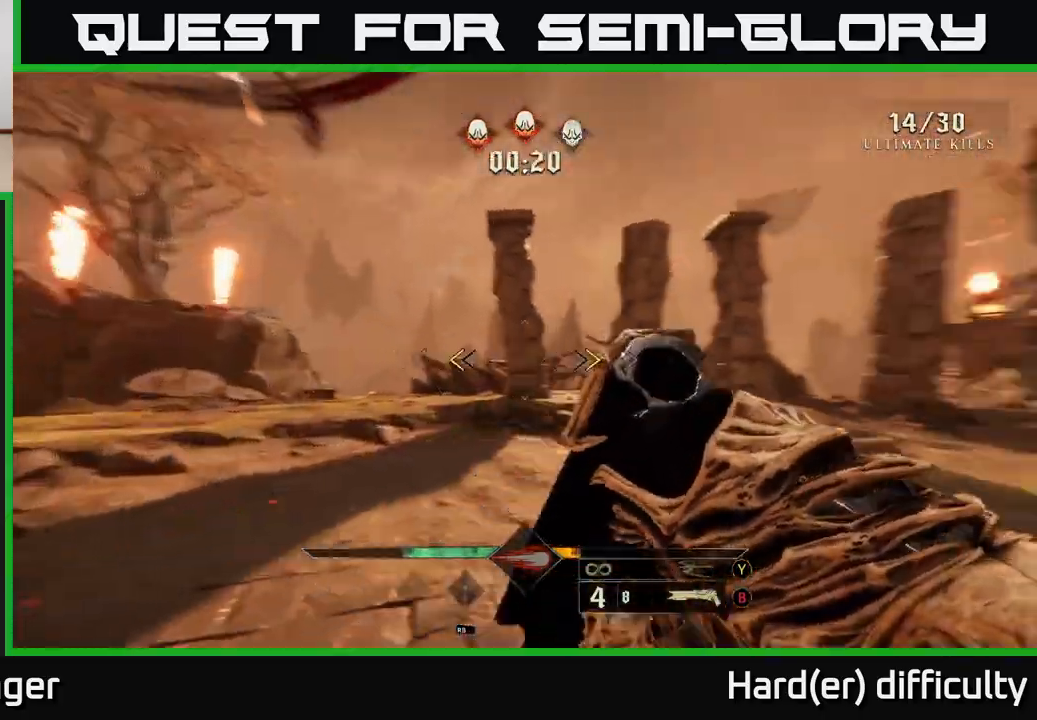
{"buttons": ["L2"], "left_stick": "up-right", "right_stick": "right", "events": [[17, "left_stick", "down-right"], [167, "right_stick", "center"], [183, "left_stick", "right"], [233, "X", "down"], [283, "X", "up"], [383, "left_stick", "up-right"], [417, "L2", "down"], [417, "right_stick", "right"]]}
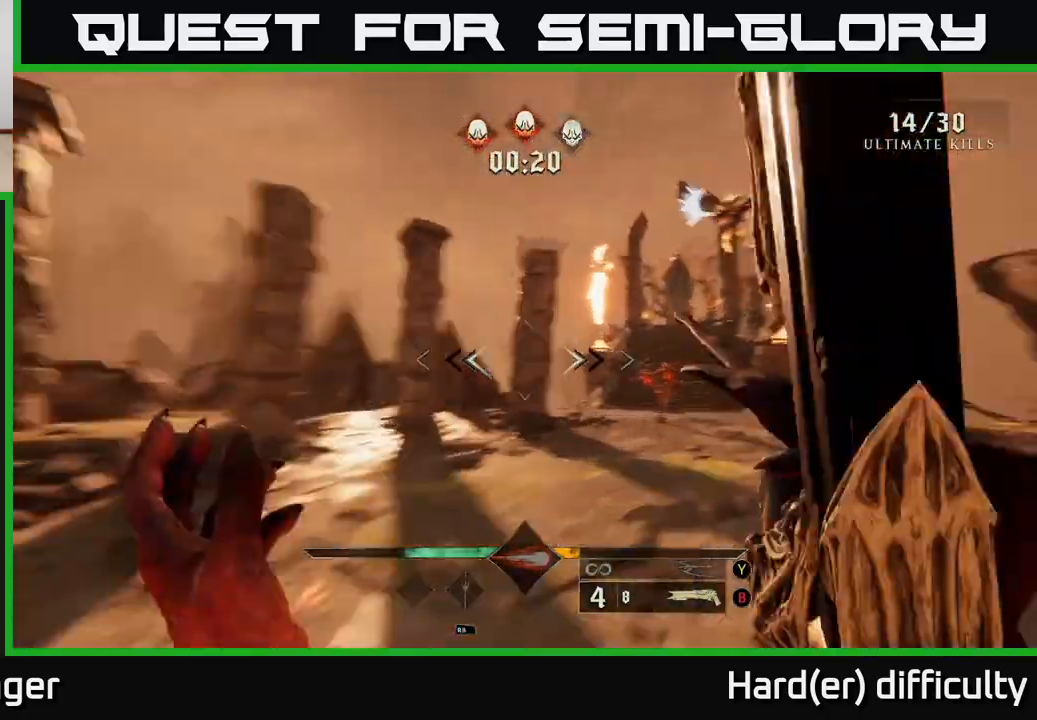
{"buttons": ["R2"], "left_stick": "up", "right_stick": "up", "events": [[67, "left_stick", "up"], [67, "right_stick", "center"], [133, "L2", "up"], [383, "right_stick", "right"], [467, "R2", "down"], [467, "right_stick", "up"]]}
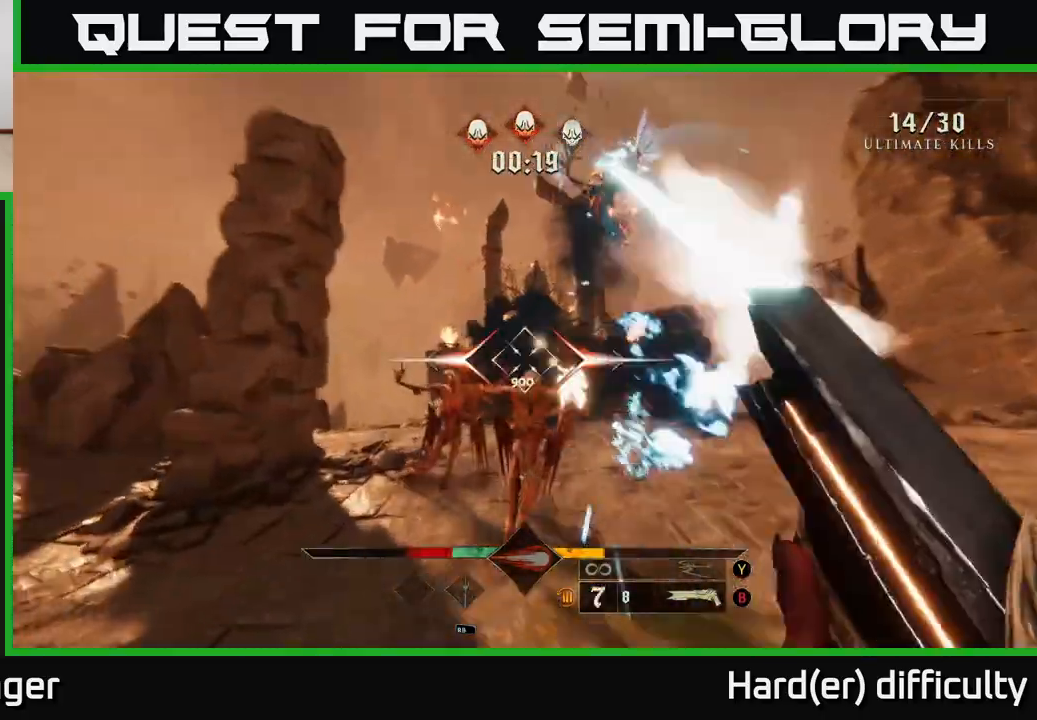
{"buttons": [], "left_stick": "right", "right_stick": "center", "events": [[50, "R2", "up"], [50, "right_stick", "center"], [267, "left_stick", "right"], [350, "right_stick", "down-left"], [433, "right_stick", "center"]]}
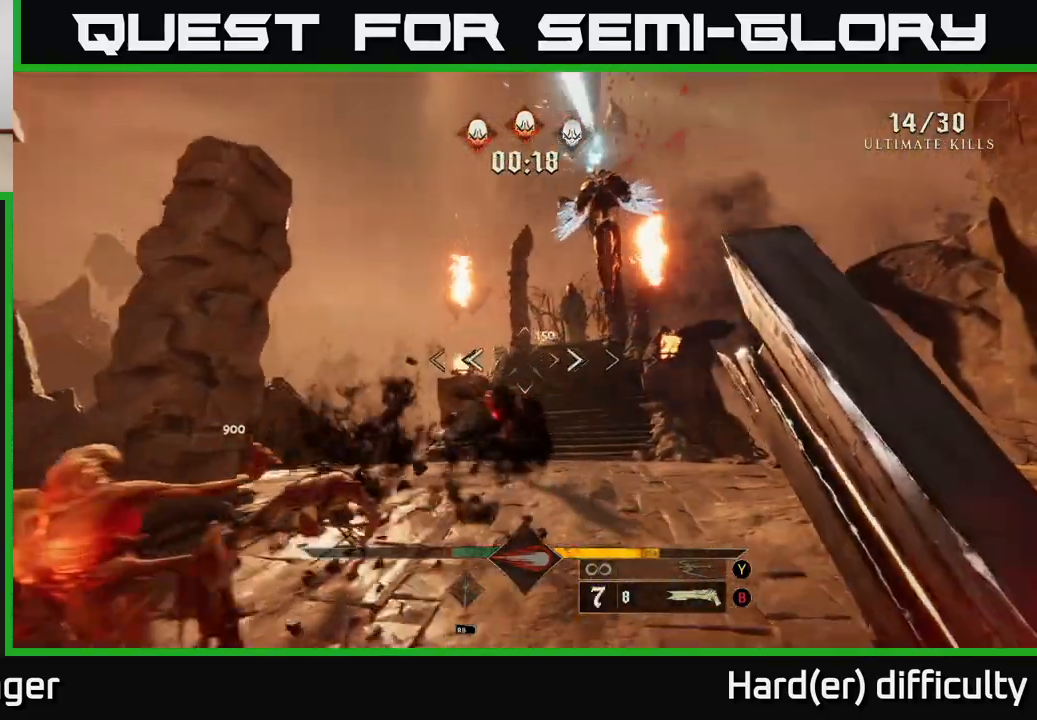
{"buttons": ["L2"], "left_stick": "down-right", "right_stick": "left", "events": [[100, "left_stick", "up"], [183, "right_stick", "down"], [317, "left_stick", "right"], [333, "right_stick", "left"], [350, "R2", "down"], [383, "L2", "down"], [383, "left_stick", "down-right"], [450, "R2", "up"]]}
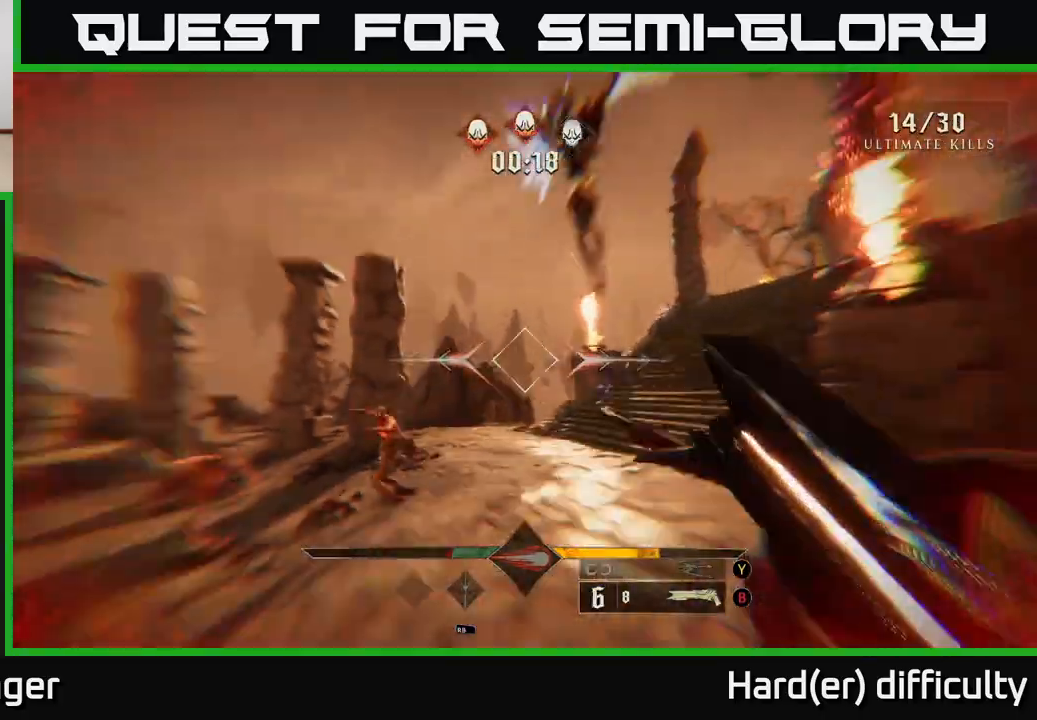
{"buttons": [], "left_stick": "center", "right_stick": "center", "events": [[17, "left_stick", "down"], [50, "L2", "up"], [133, "left_stick", "down-left"], [133, "right_stick", "center"], [350, "right_stick", "down"], [483, "right_stick", "center"], [500, "left_stick", "center"]]}